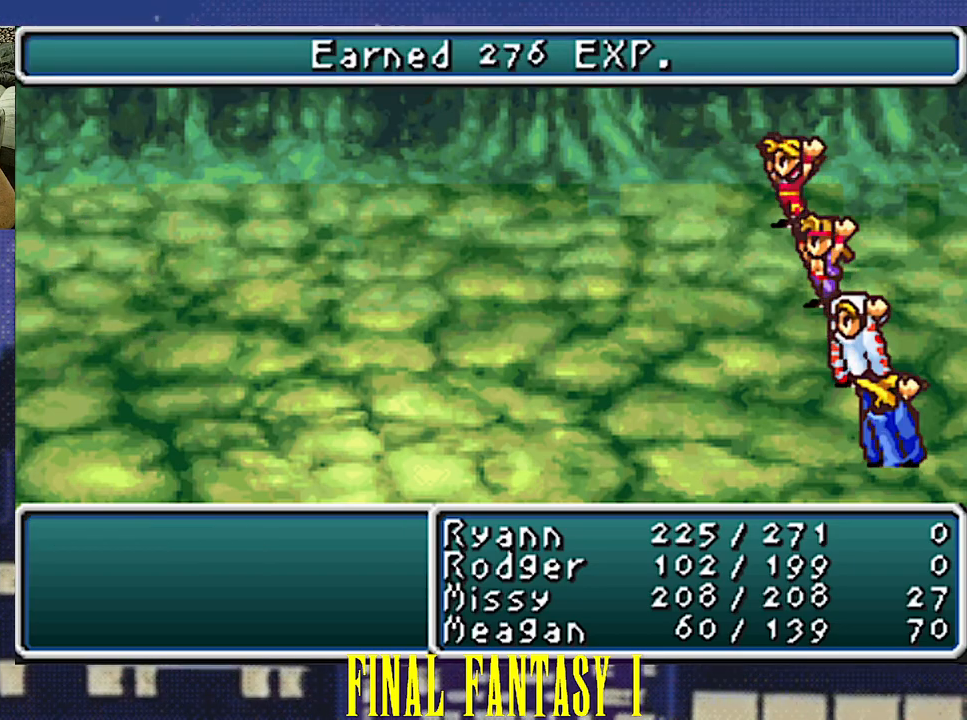
Gameplay with a controller (PlayStation layout); each line is a JSON object with the inputs held at the frame after it. "events" lists button and stick changes between this image and that frame as [ms after this image, input, new state], when the widget could be followed in between. Not read: L3 R3 left_stick right_stick.
{"buttons": [], "events": [[283, "CIRCLE", "down"], [383, "CIRCLE", "up"]]}
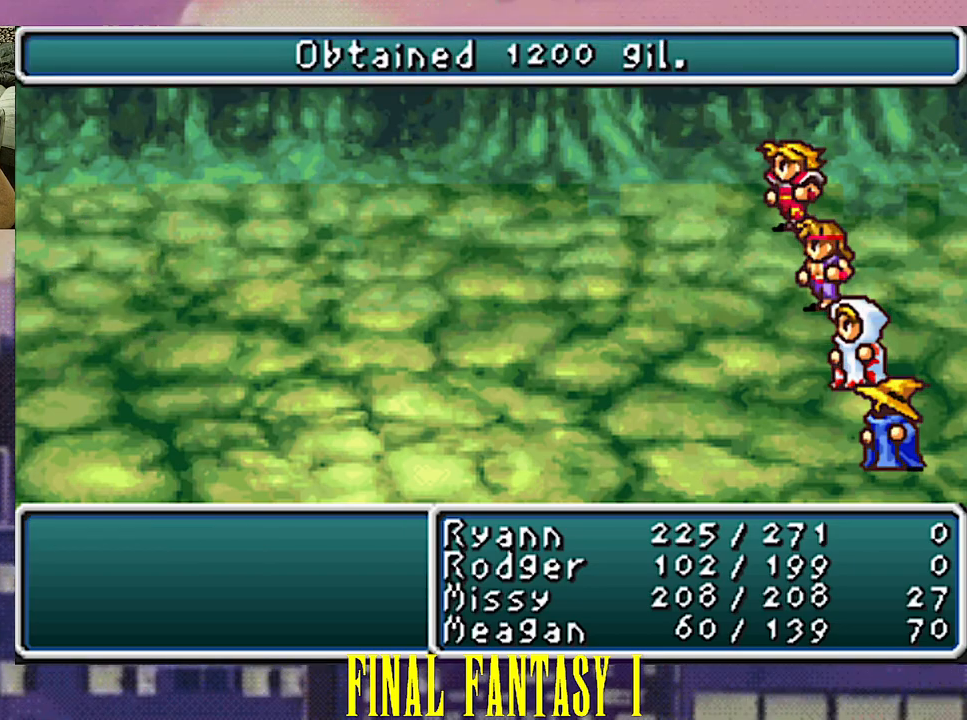
{"buttons": [], "events": [[333, "CIRCLE", "down"], [417, "CIRCLE", "up"]]}
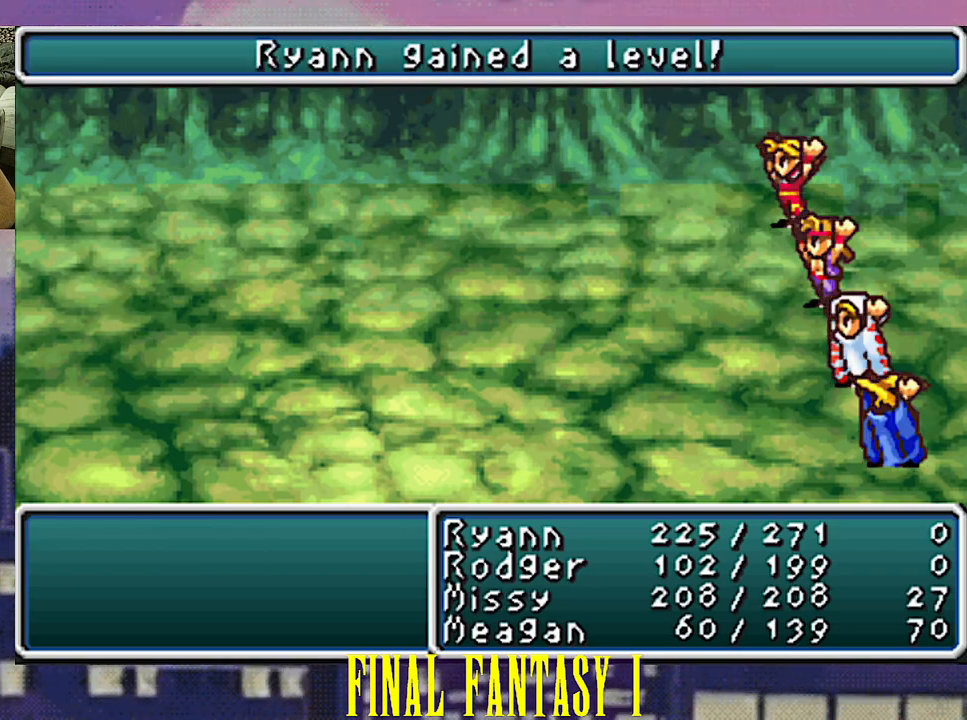
{"buttons": [], "events": [[317, "CIRCLE", "down"], [383, "CIRCLE", "up"]]}
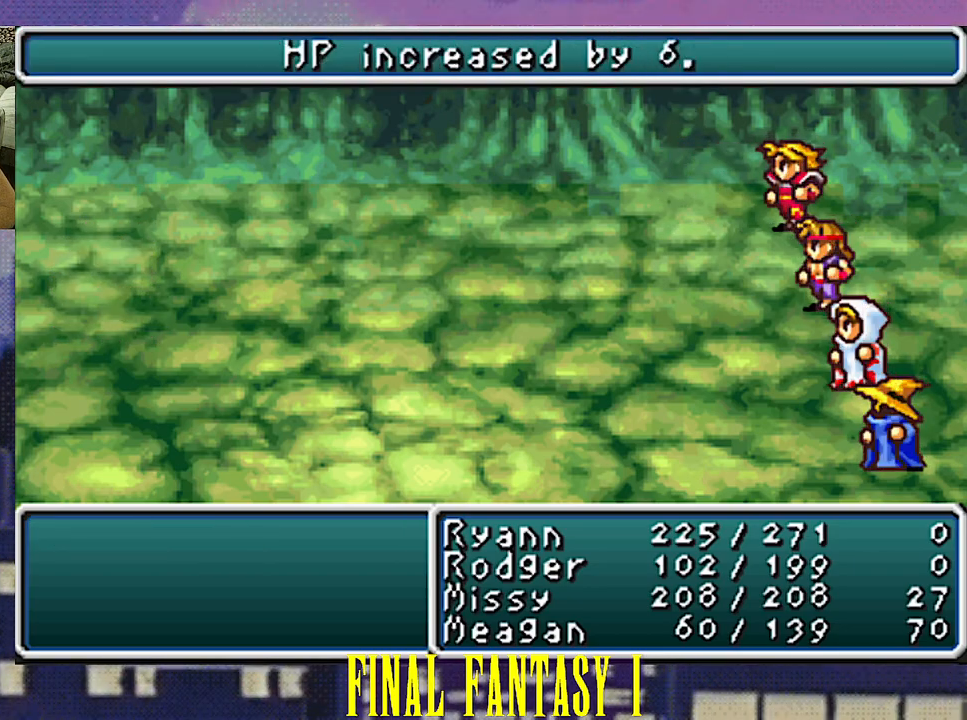
{"buttons": [], "events": []}
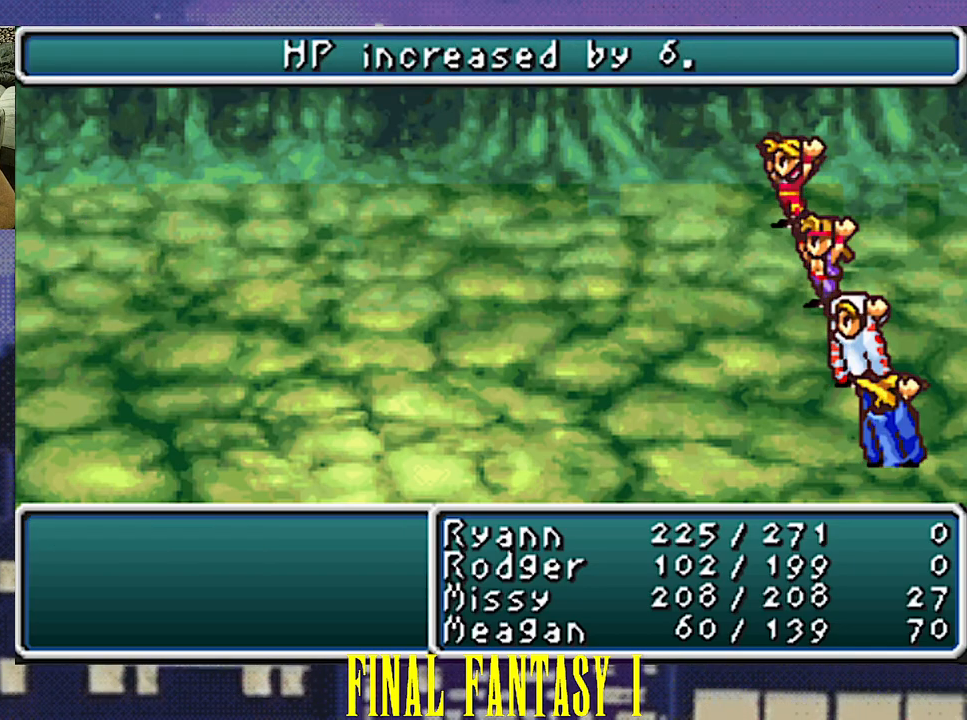
{"buttons": [], "events": []}
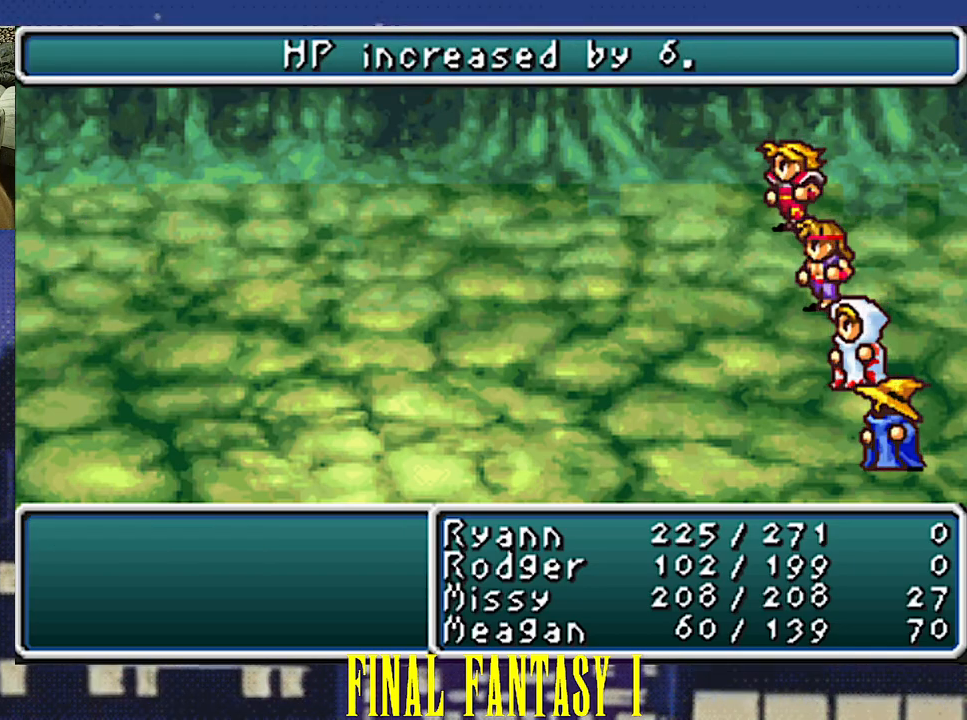
{"buttons": [], "events": []}
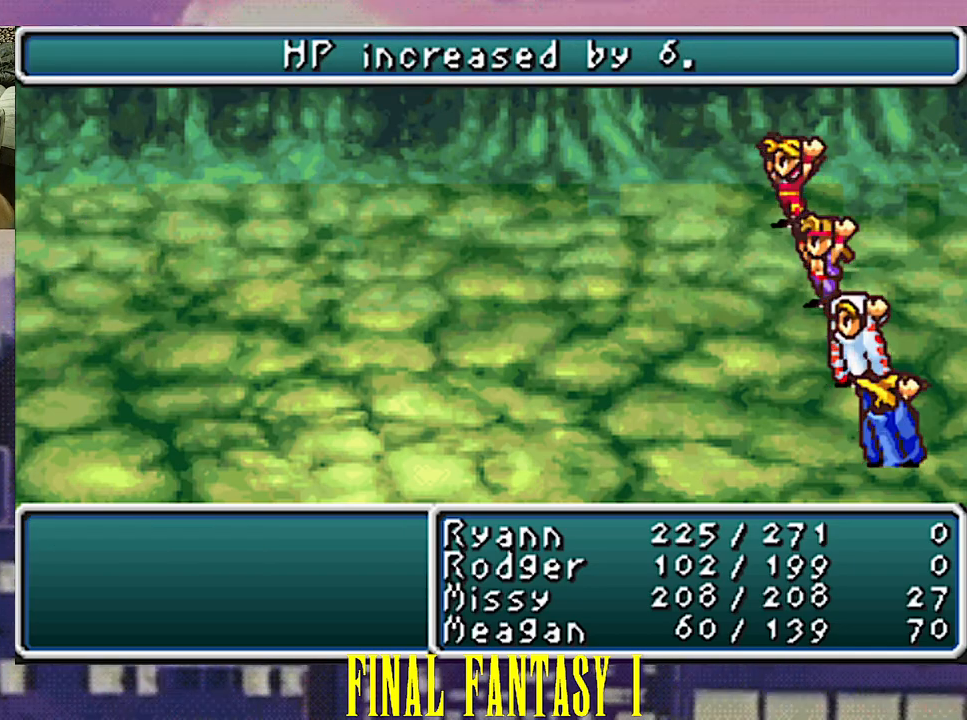
{"buttons": [], "events": []}
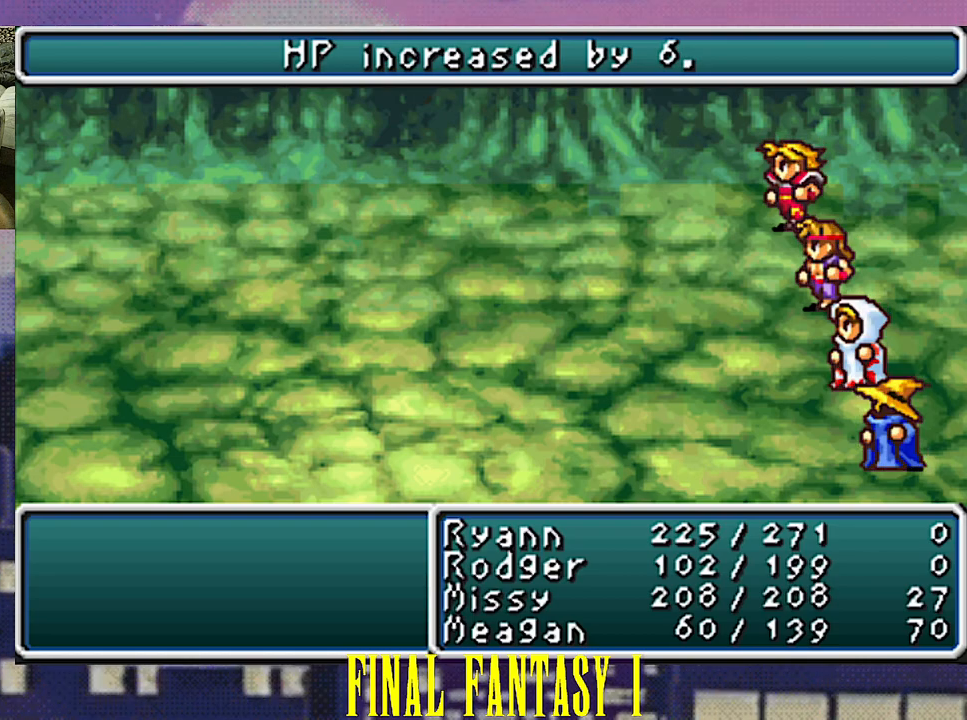
{"buttons": [], "events": [[217, "CIRCLE", "down"], [317, "CIRCLE", "up"]]}
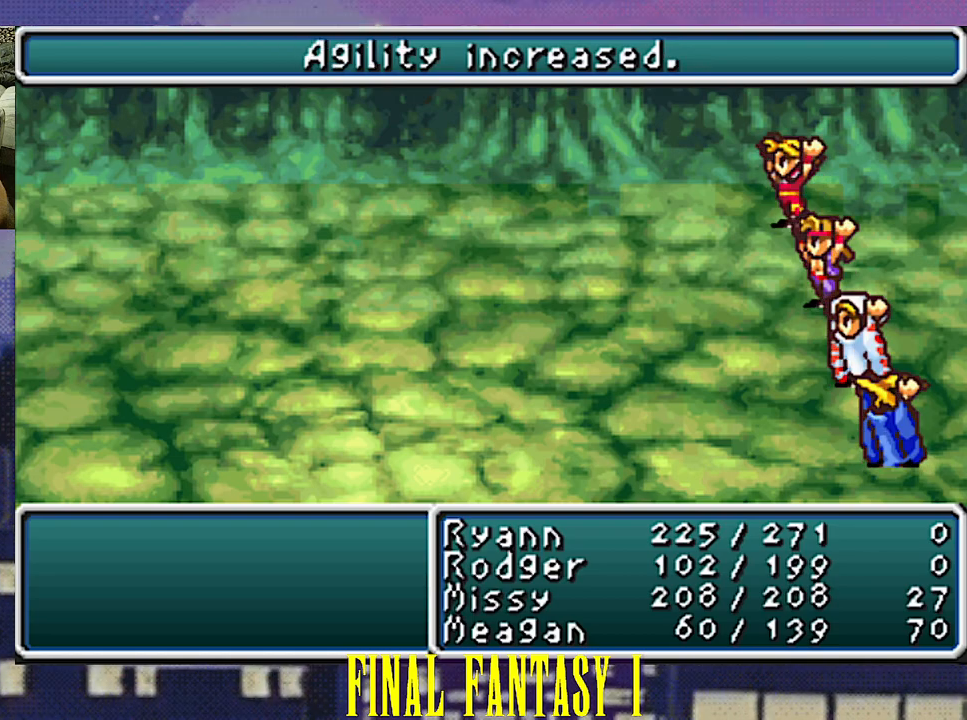
{"buttons": ["CIRCLE"], "events": [[500, "CIRCLE", "down"]]}
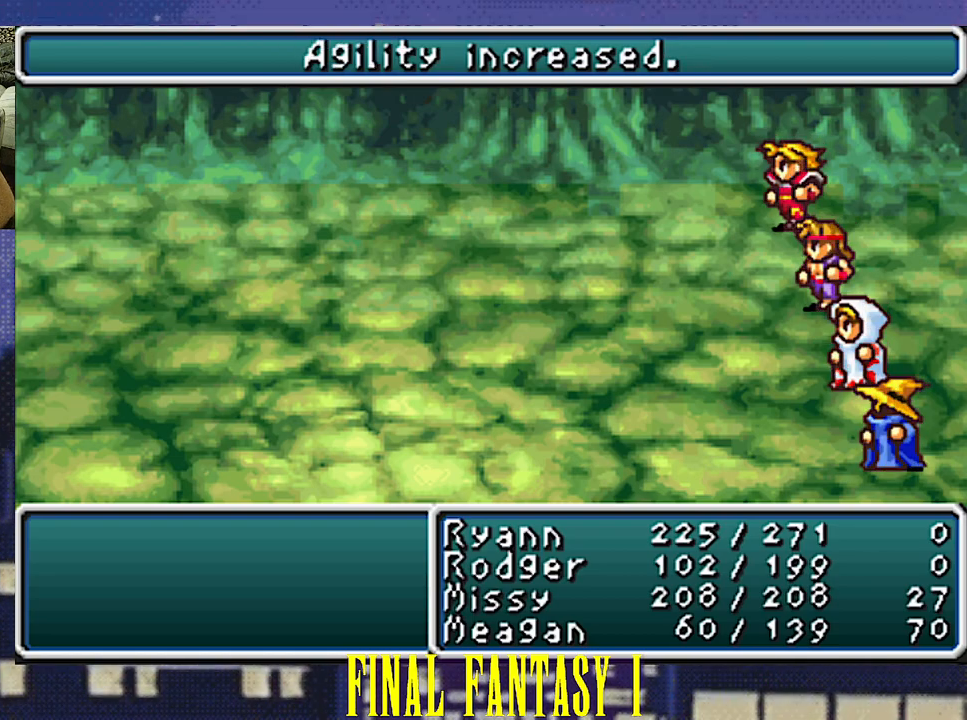
{"buttons": [], "events": [[83, "CIRCLE", "up"], [350, "CIRCLE", "down"], [450, "CIRCLE", "up"]]}
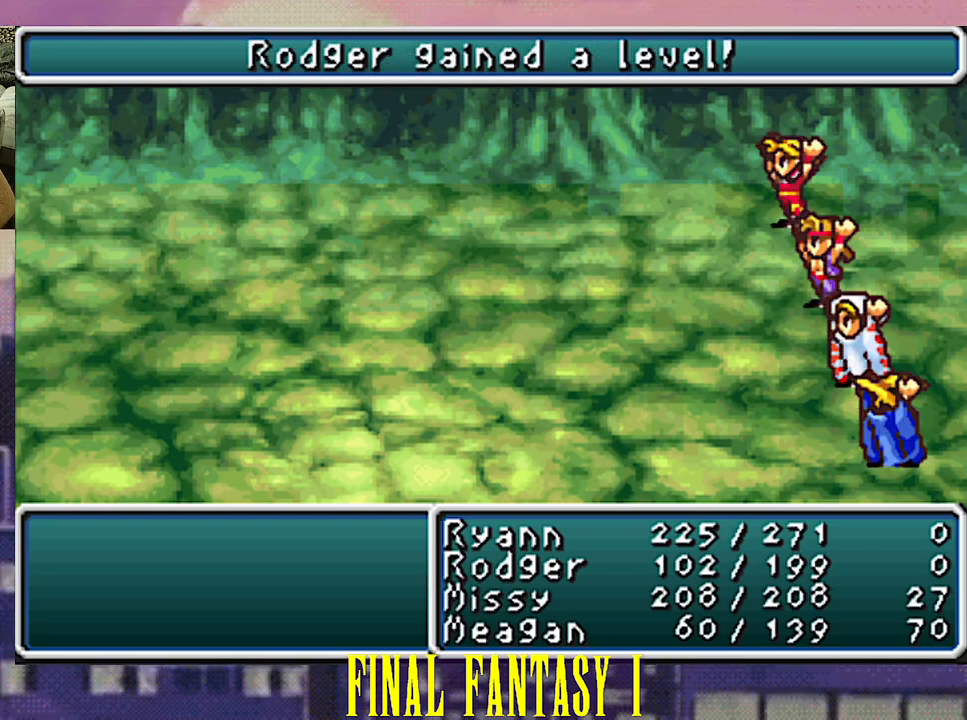
{"buttons": [], "events": [[117, "CIRCLE", "down"], [217, "CIRCLE", "up"], [350, "CIRCLE", "down"], [400, "CIRCLE", "up"]]}
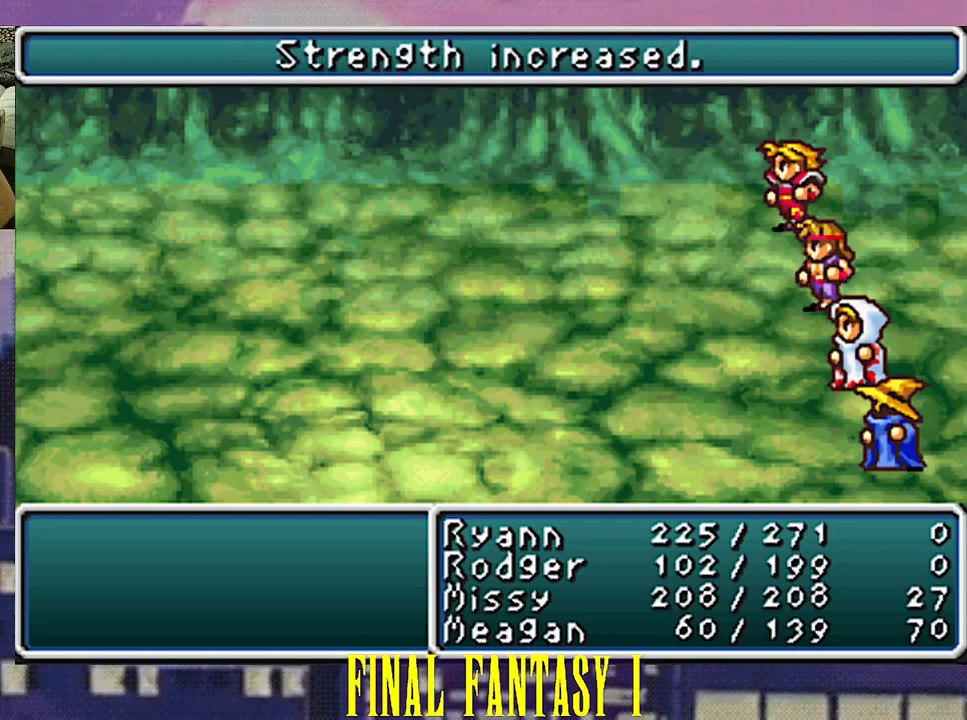
{"buttons": ["CIRCLE"], "events": [[83, "CIRCLE", "down"], [167, "CIRCLE", "up"], [283, "CIRCLE", "down"], [350, "CIRCLE", "up"], [500, "CIRCLE", "down"]]}
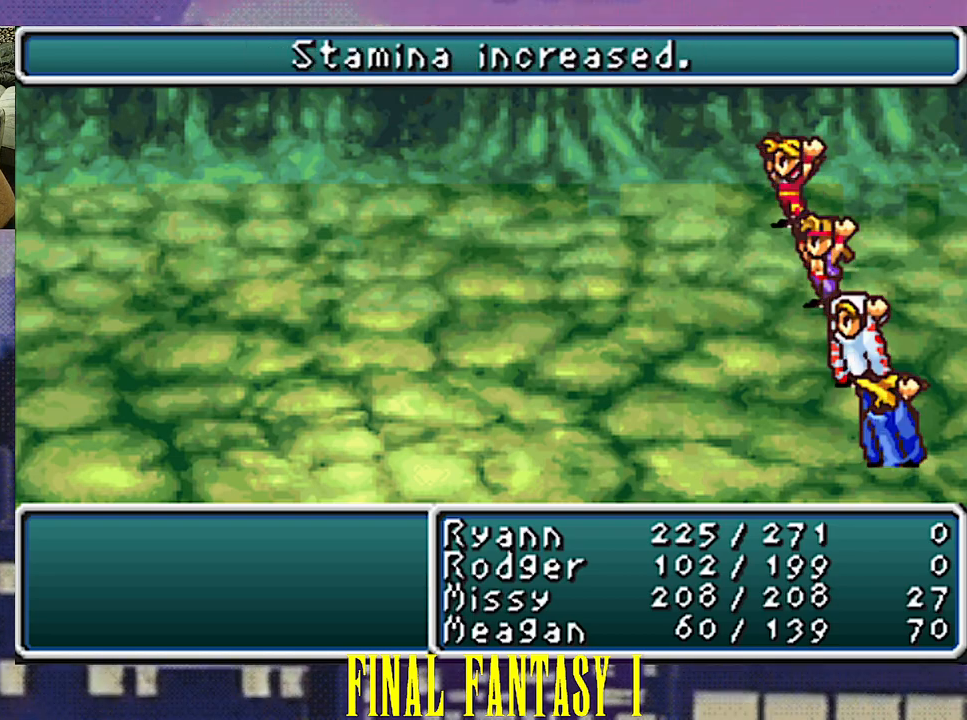
{"buttons": [], "events": [[67, "CIRCLE", "up"], [233, "CIRCLE", "down"], [300, "CIRCLE", "up"], [417, "CIRCLE", "down"], [483, "CIRCLE", "up"]]}
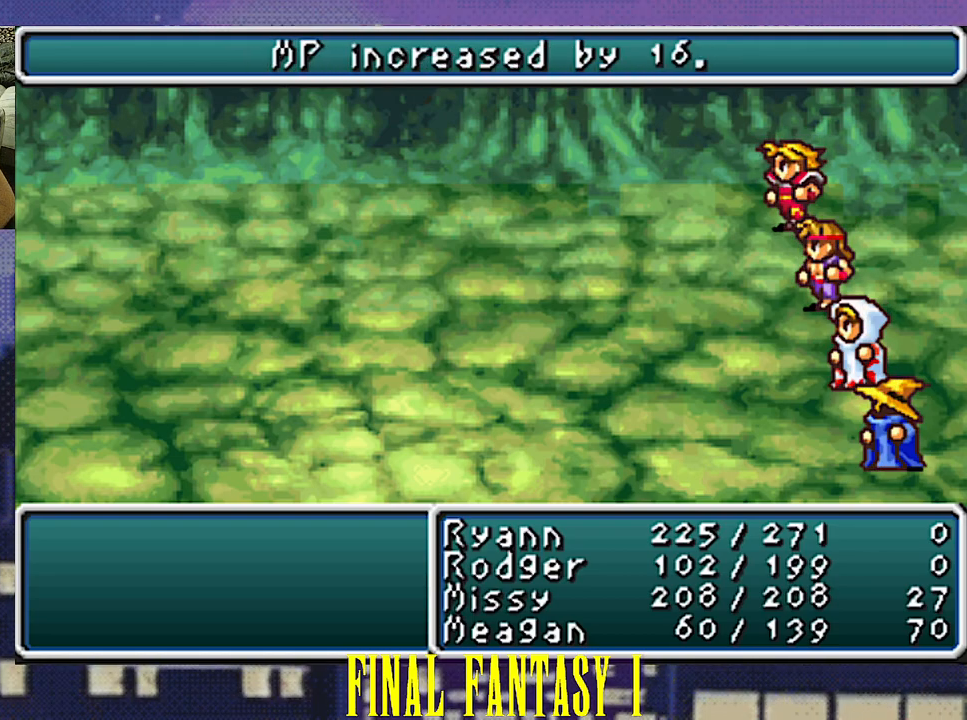
{"buttons": ["CIRCLE"], "events": [[117, "CIRCLE", "down"], [183, "CIRCLE", "up"], [300, "CIRCLE", "down"], [383, "CIRCLE", "up"], [500, "CIRCLE", "down"]]}
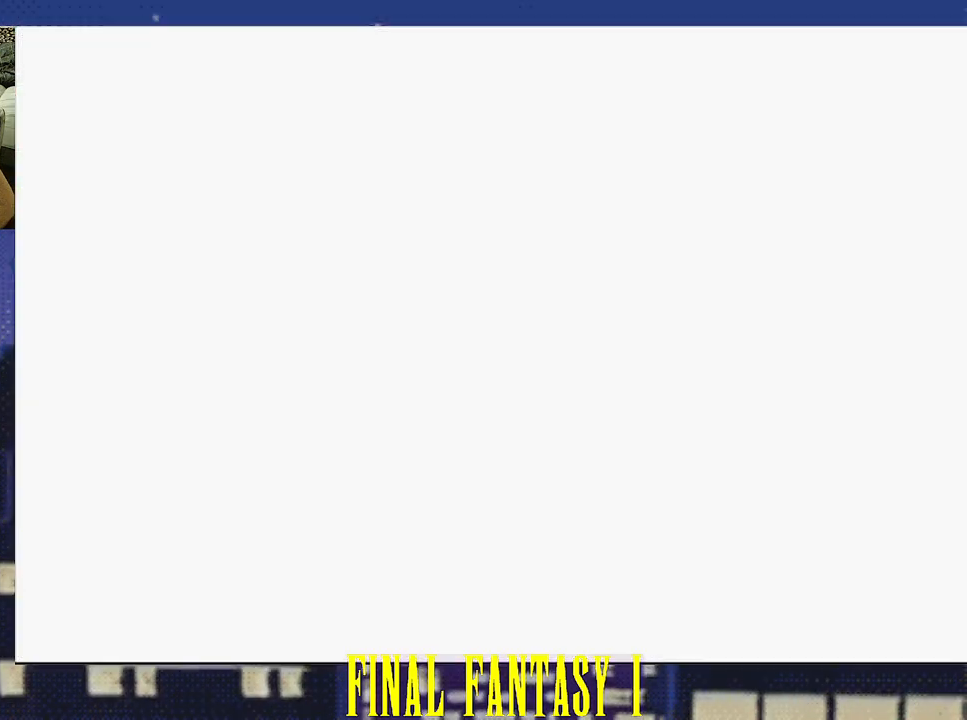
{"buttons": [], "events": [[67, "CIRCLE", "up"]]}
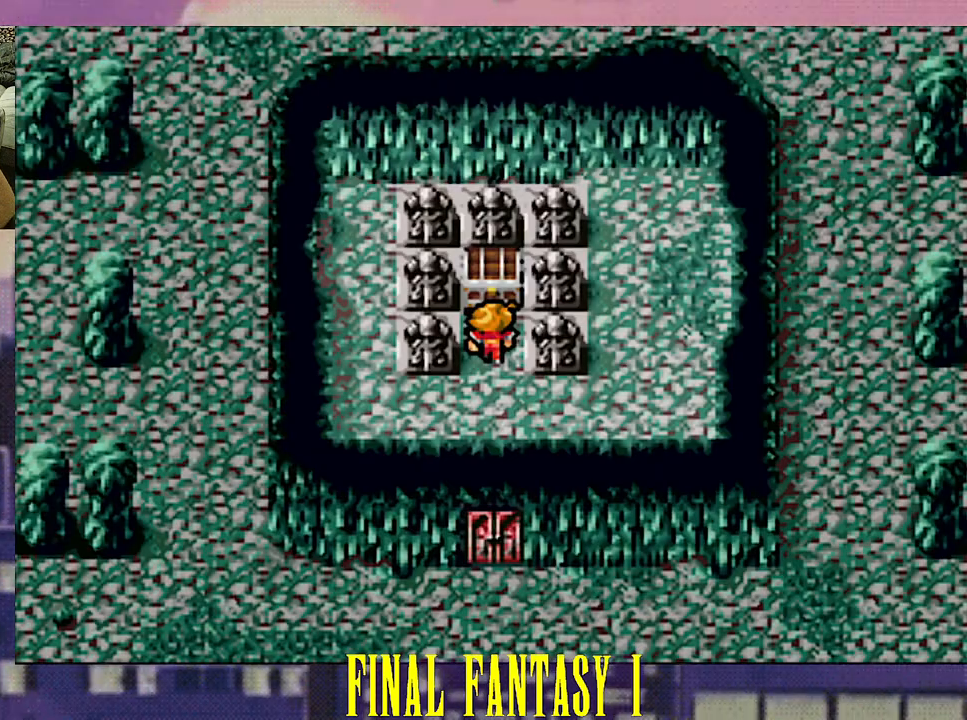
{"buttons": [], "events": [[317, "CIRCLE", "down"], [417, "CIRCLE", "up"]]}